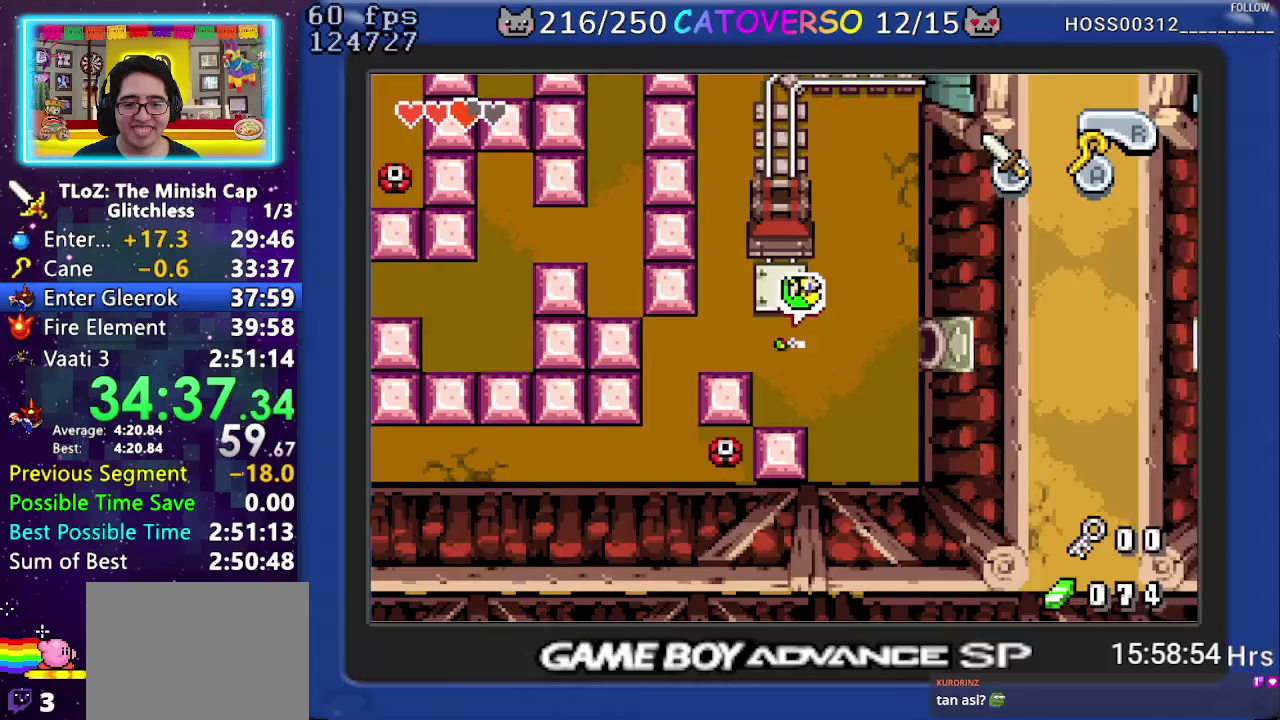
Gameplay with a controller (Nintendo layout); each line is a JSON object with the inputs held at the frame after it. "events" lists button and stick changes between this image and that frame as [ms after this image, input, new state], when the widget could be followed in between. Not read: HOME L3 R3.
{"buttons": ["DPAD_DOWN"], "events": [[133, "R1", "up"], [317, "R1", "down"], [433, "DPAD_DOWN", "down"], [450, "R1", "up"], [500, "DPAD_LEFT", "up"]]}
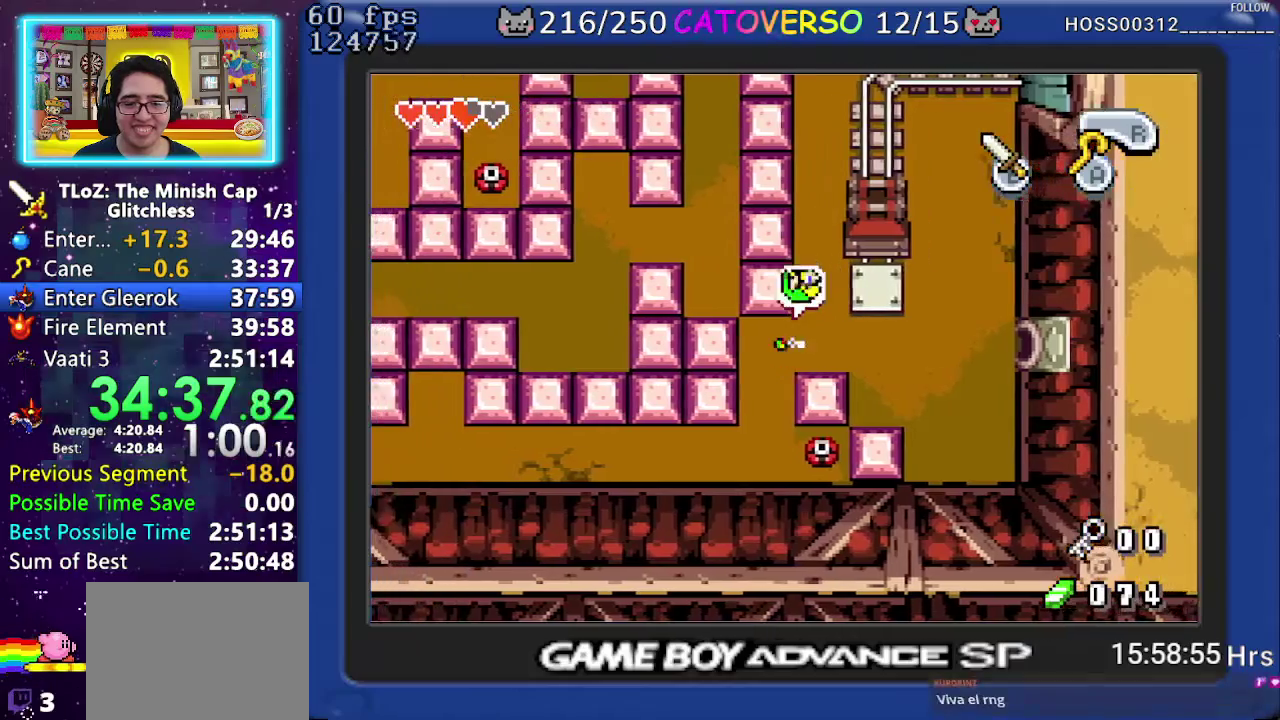
{"buttons": ["DPAD_DOWN"], "events": [[283, "R1", "down"], [433, "R1", "up"]]}
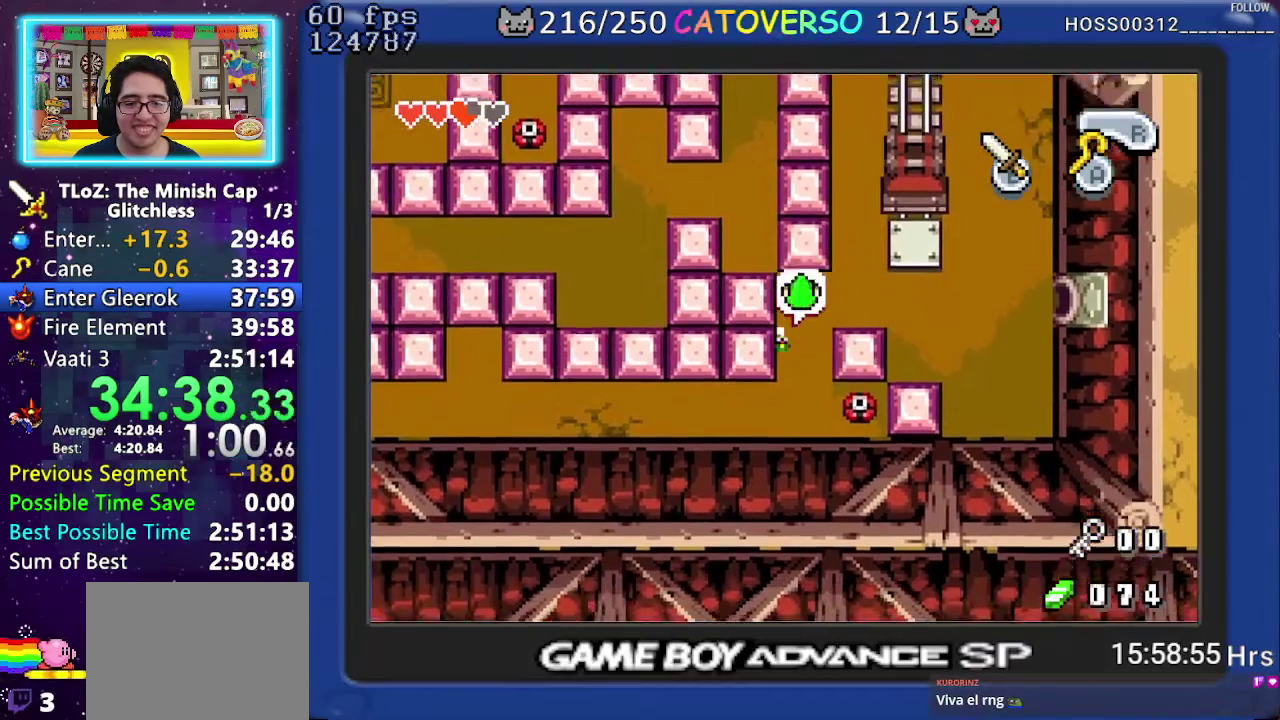
{"buttons": ["R1", "DPAD_LEFT"], "events": [[17, "DPAD_LEFT", "down"], [117, "DPAD_DOWN", "up"], [250, "R1", "down"]]}
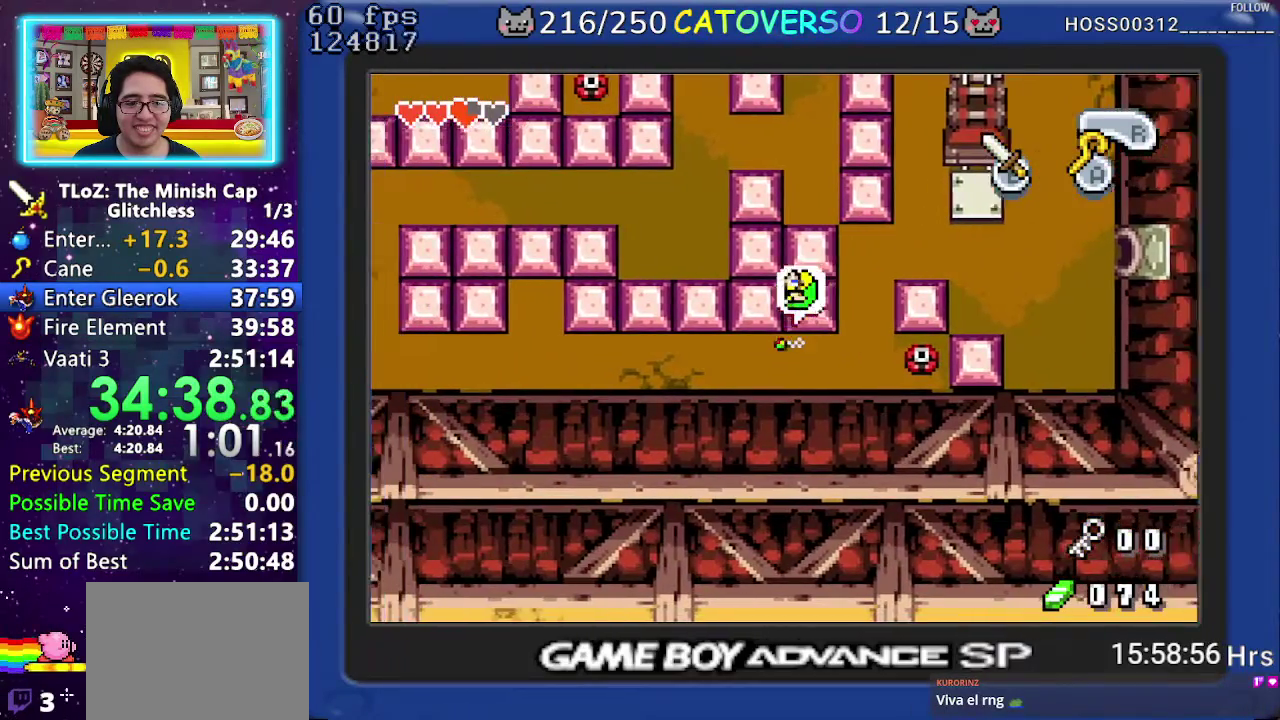
{"buttons": ["DPAD_LEFT"], "events": [[67, "R1", "up"], [217, "R1", "down"], [433, "R1", "up"]]}
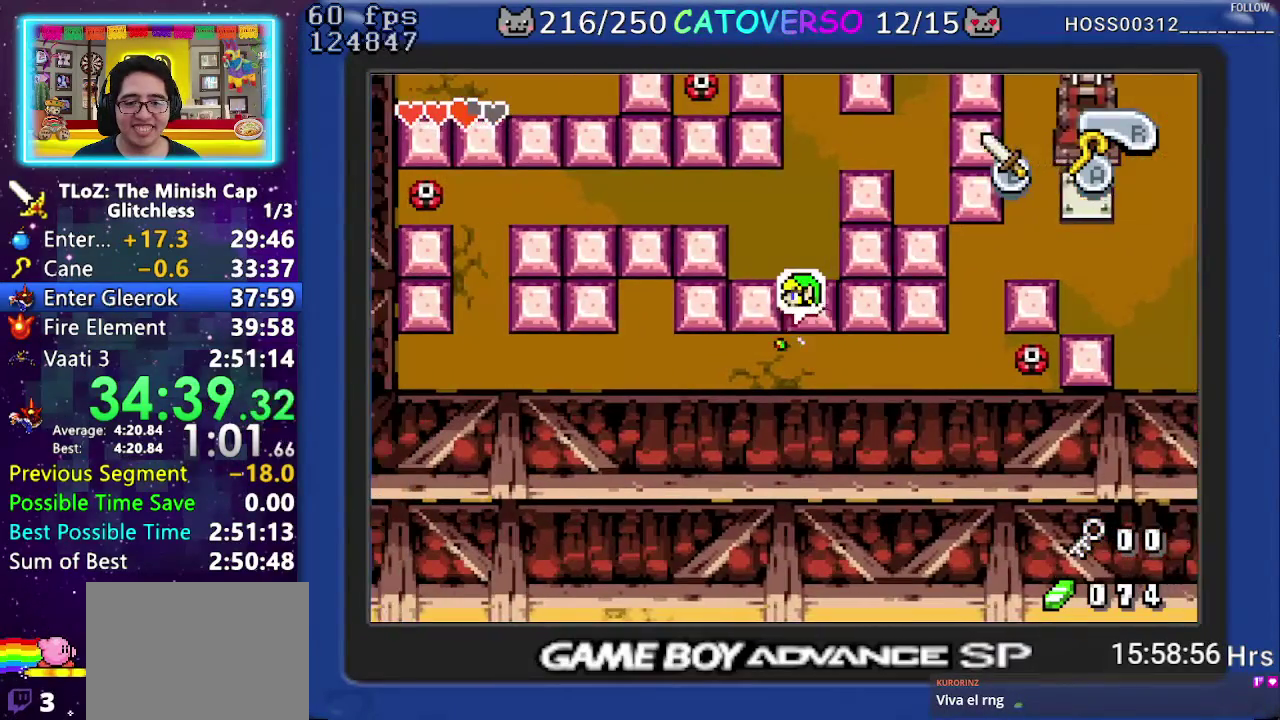
{"buttons": ["DPAD_LEFT"], "events": [[200, "R1", "down"], [367, "R1", "up"]]}
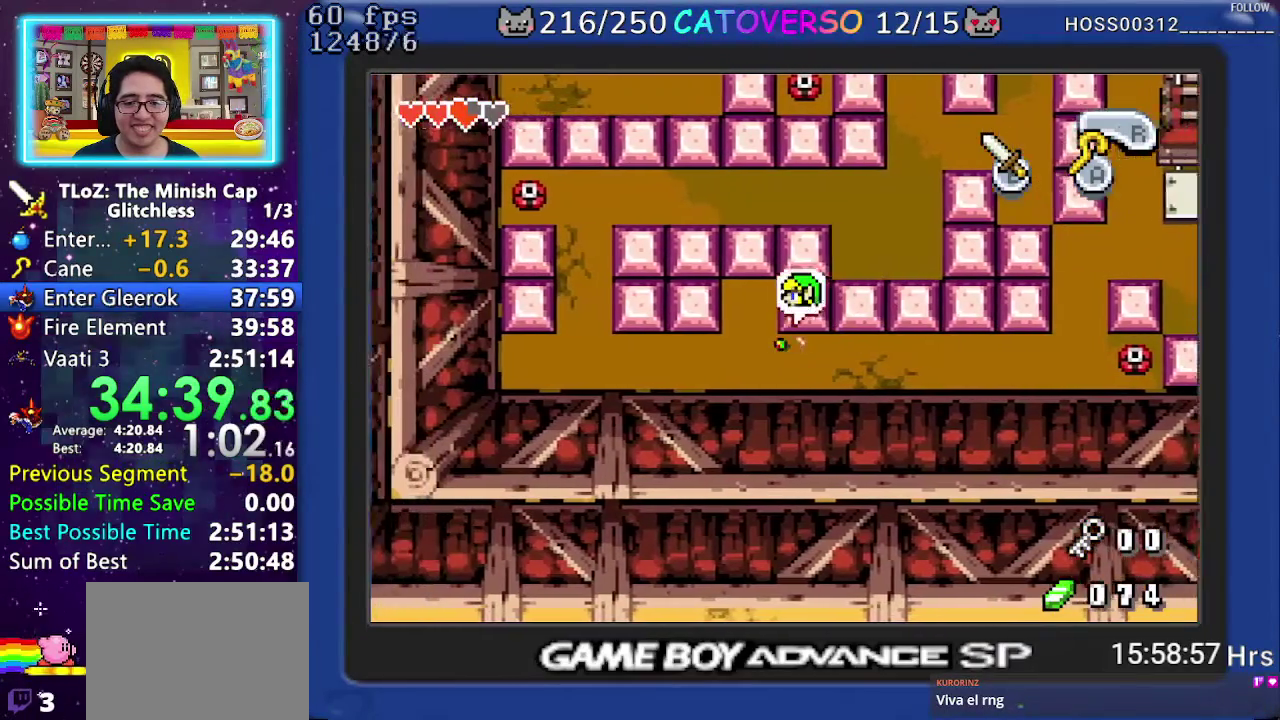
{"buttons": ["DPAD_LEFT"], "events": [[150, "R1", "down"], [317, "R1", "up"]]}
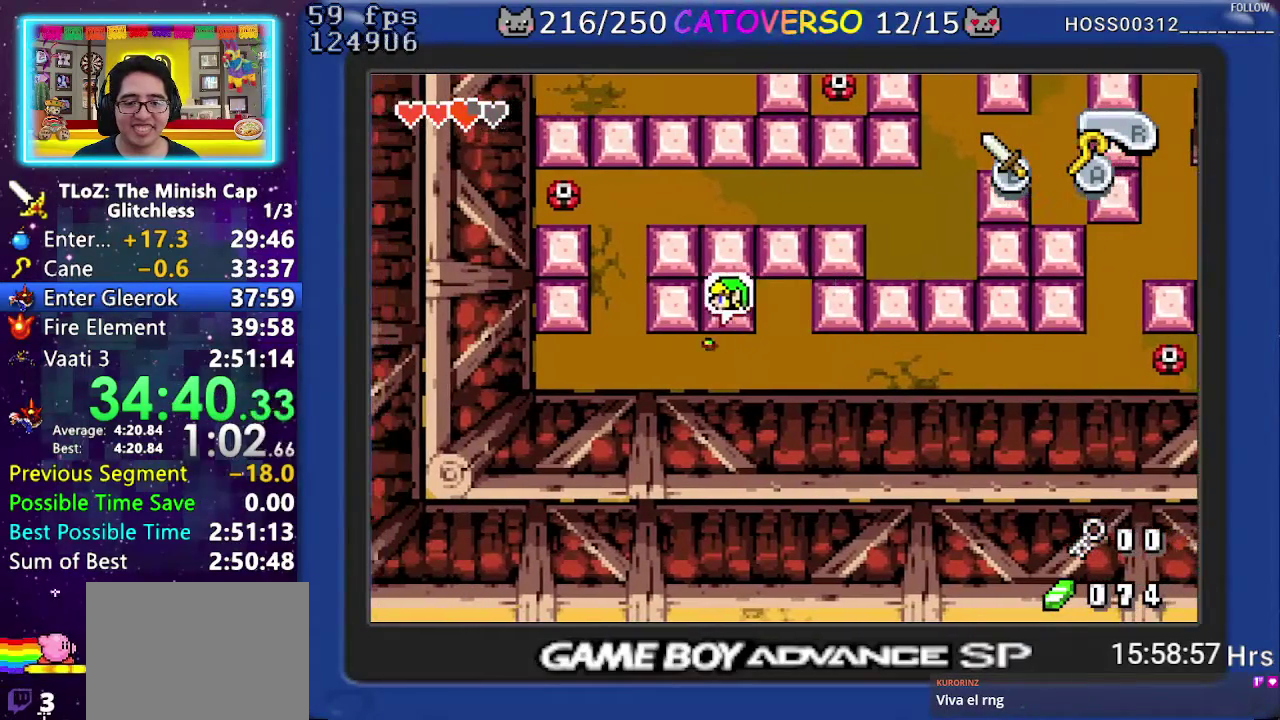
{"buttons": ["DPAD_UP"], "events": [[100, "R1", "down"], [267, "R1", "up"], [283, "DPAD_UP", "down"], [350, "DPAD_LEFT", "up"]]}
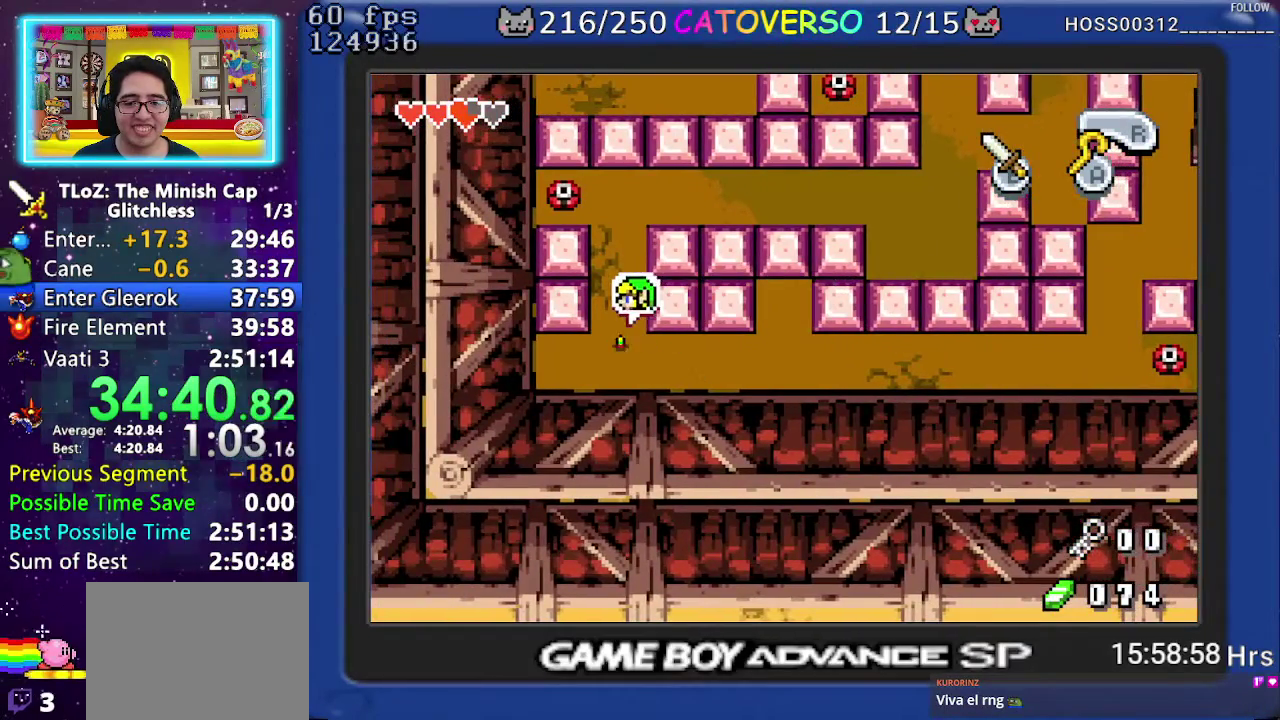
{"buttons": ["R1", "DPAD_UP"], "events": [[33, "R1", "down"], [133, "R1", "up"], [200, "R1", "down"], [333, "R1", "up"], [500, "R1", "down"]]}
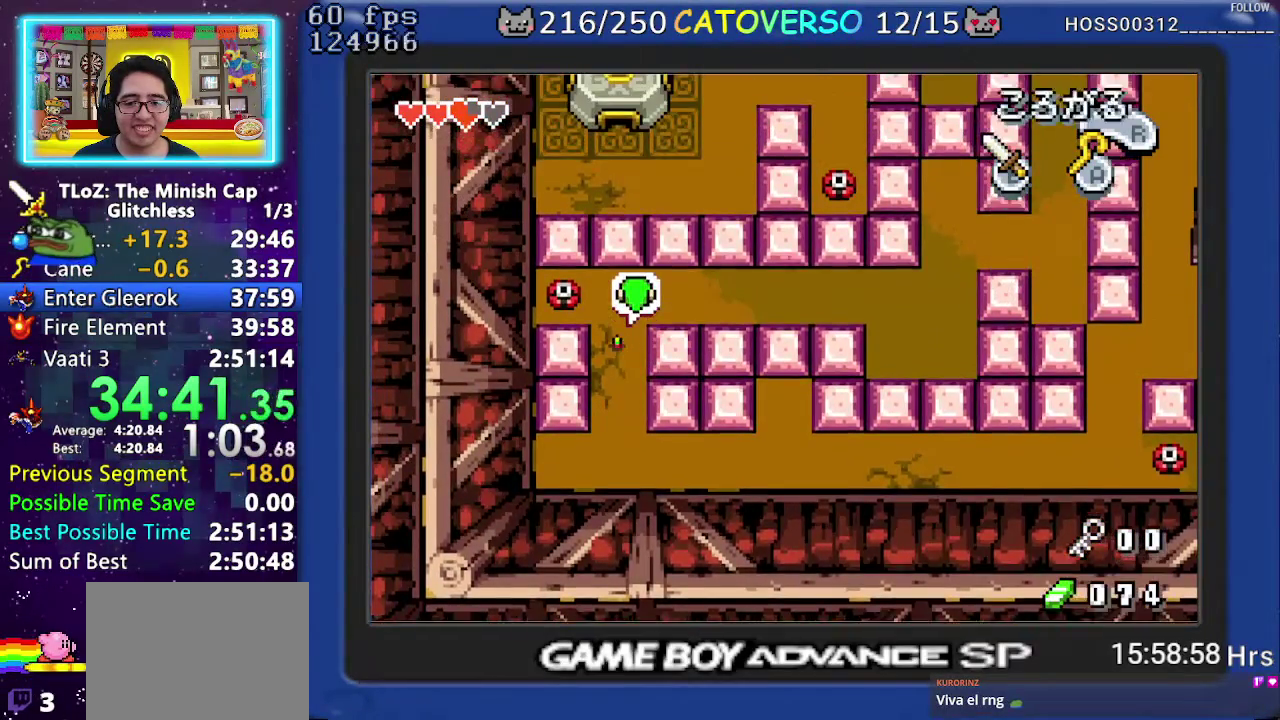
{"buttons": ["DPAD_RIGHT"], "events": [[100, "DPAD_RIGHT", "down"], [100, "R1", "up"], [150, "DPAD_UP", "up"], [417, "R1", "down"], [483, "R1", "up"]]}
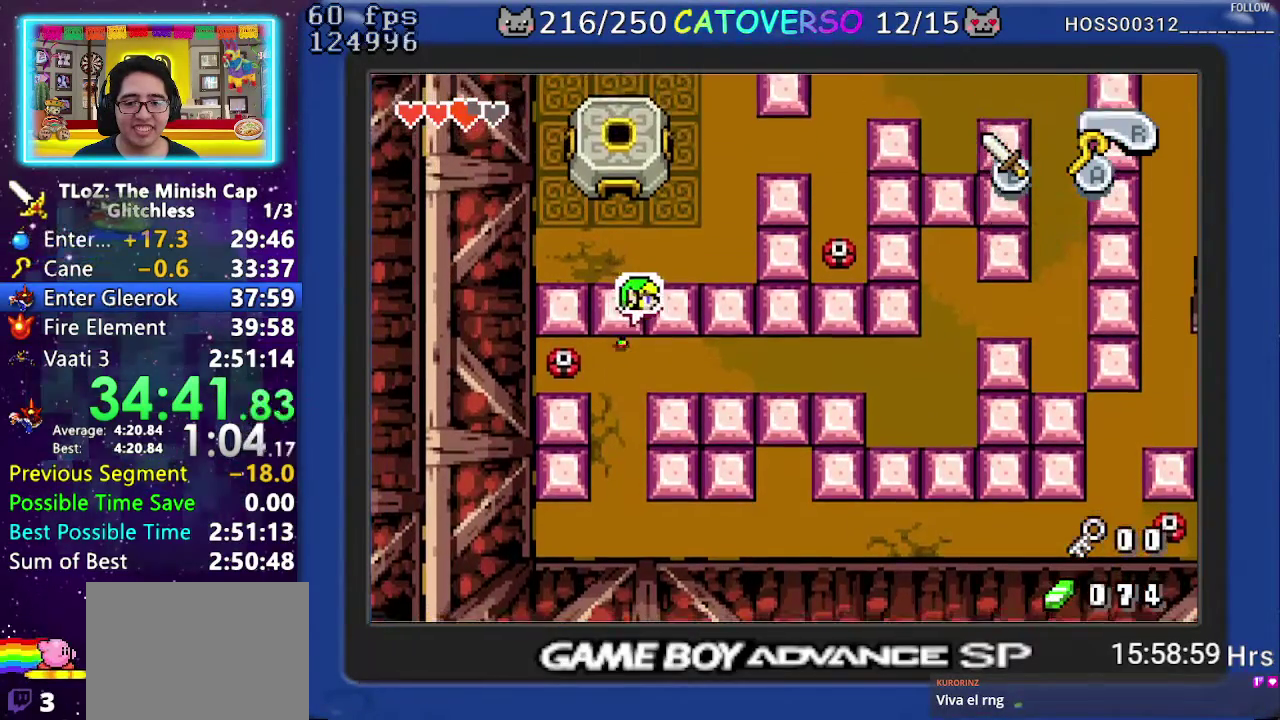
{"buttons": ["R1", "DPAD_RIGHT"], "events": [[67, "R1", "down"], [167, "R1", "up"], [383, "R1", "down"]]}
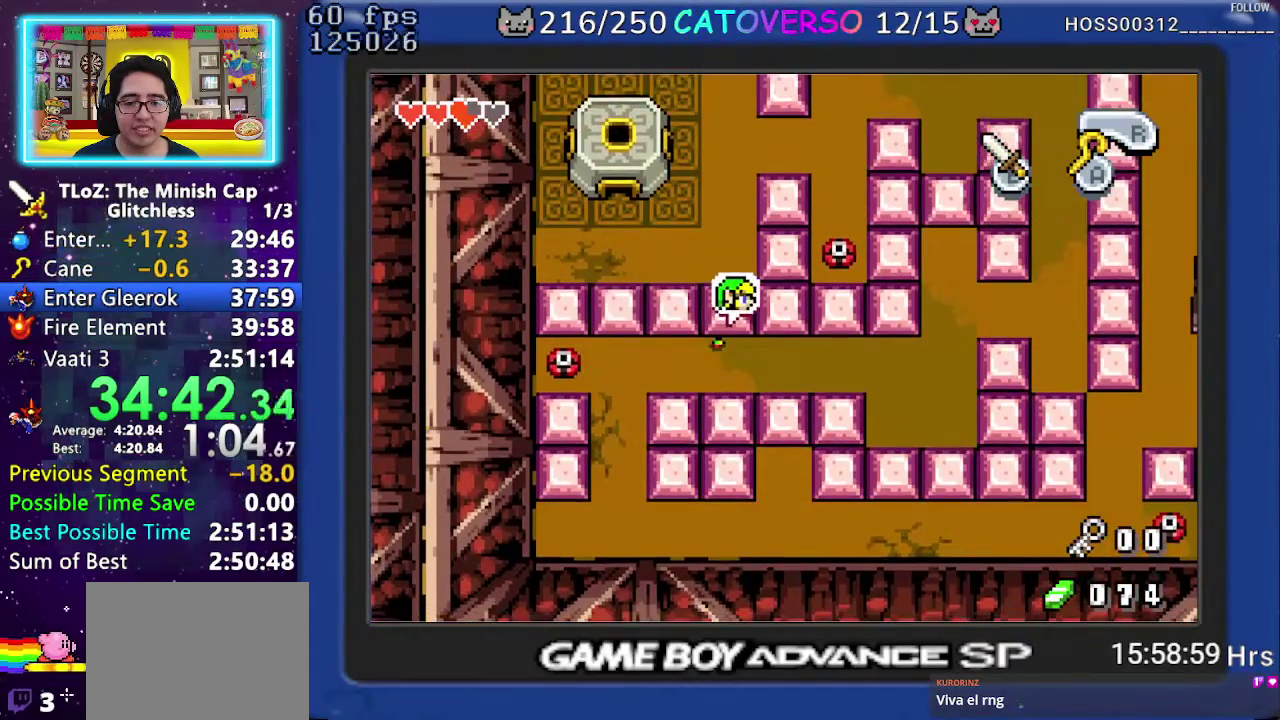
{"buttons": ["R1", "DPAD_RIGHT"], "events": [[150, "R1", "up"], [317, "R1", "down"], [417, "R1", "up"], [483, "R1", "down"]]}
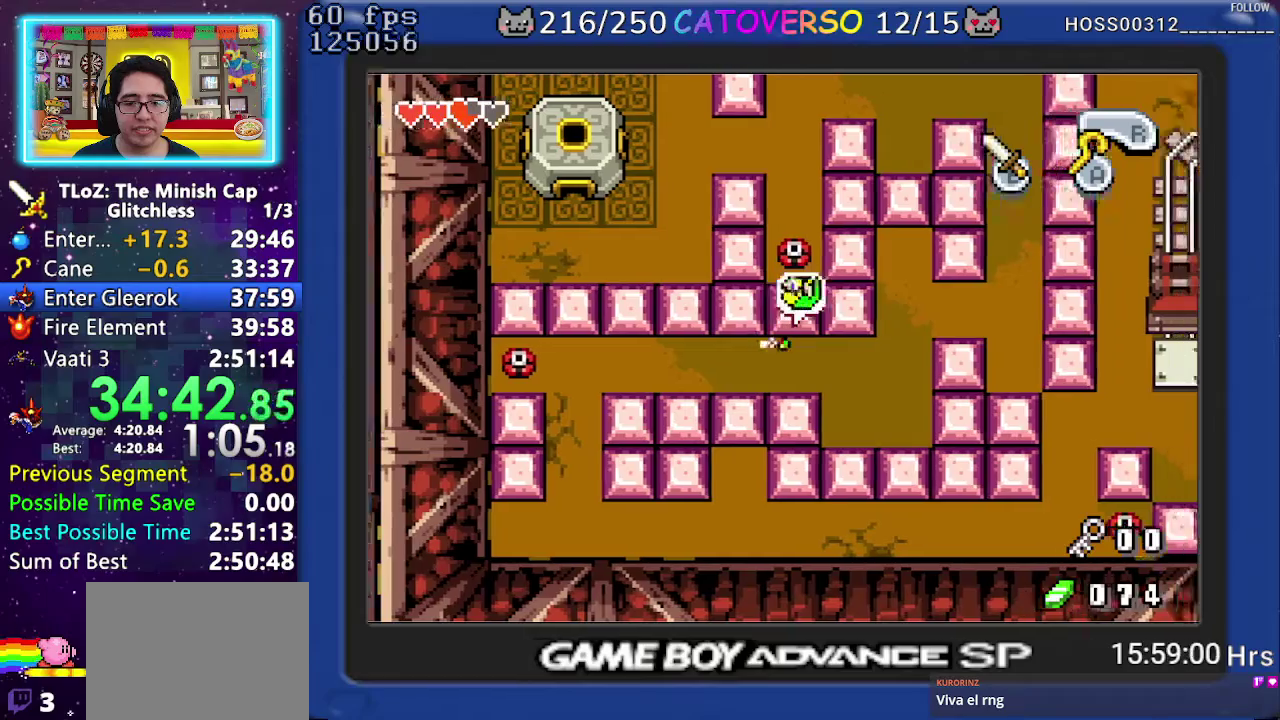
{"buttons": ["DPAD_UP", "DPAD_RIGHT"], "events": [[83, "R1", "up"], [333, "DPAD_UP", "down"]]}
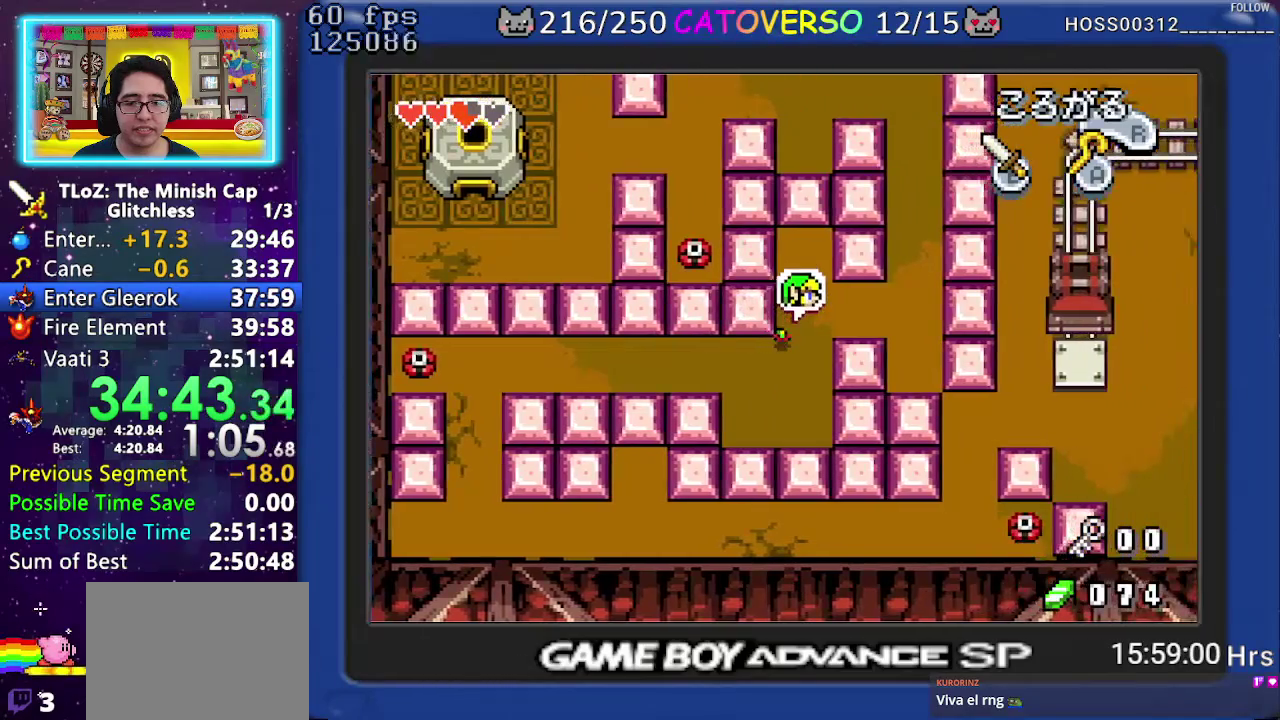
{"buttons": ["DPAD_RIGHT"], "events": [[200, "R1", "down"], [233, "DPAD_UP", "up"], [333, "R1", "up"]]}
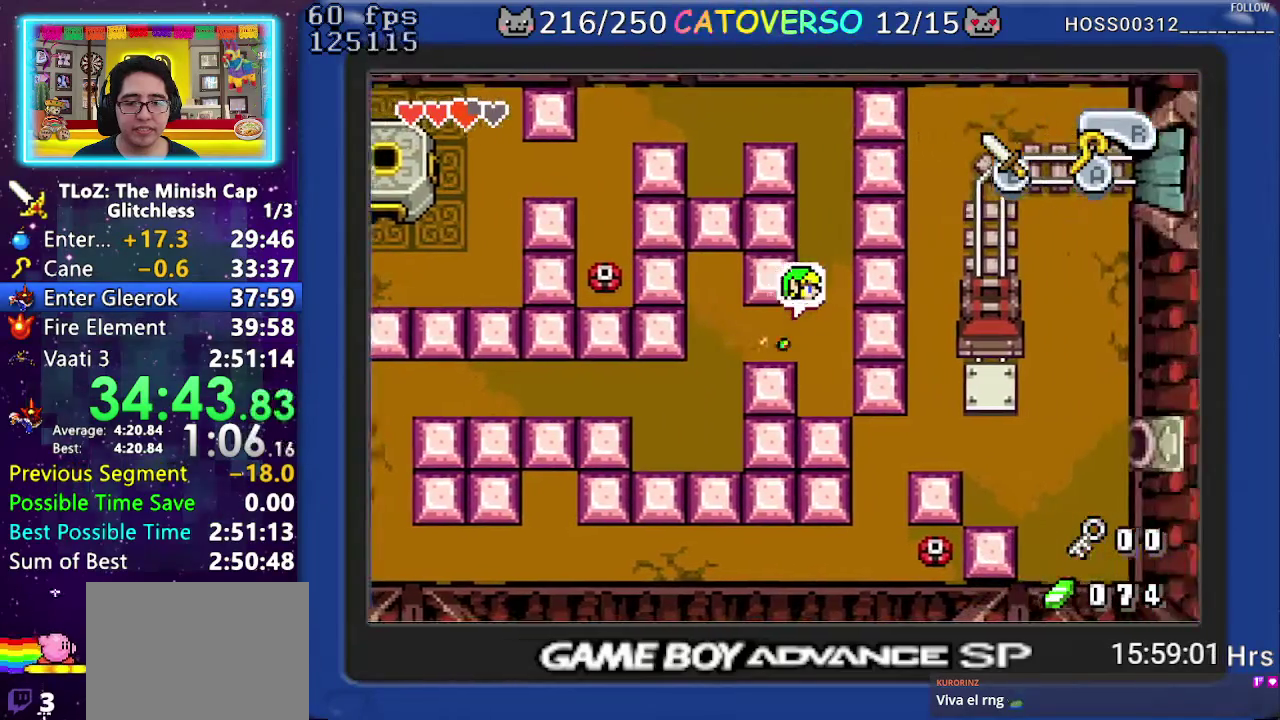
{"buttons": ["DPAD_UP"], "events": [[150, "DPAD_UP", "down"], [217, "DPAD_RIGHT", "up"], [233, "R1", "down"], [317, "R1", "up"], [367, "R1", "down"], [500, "R1", "up"]]}
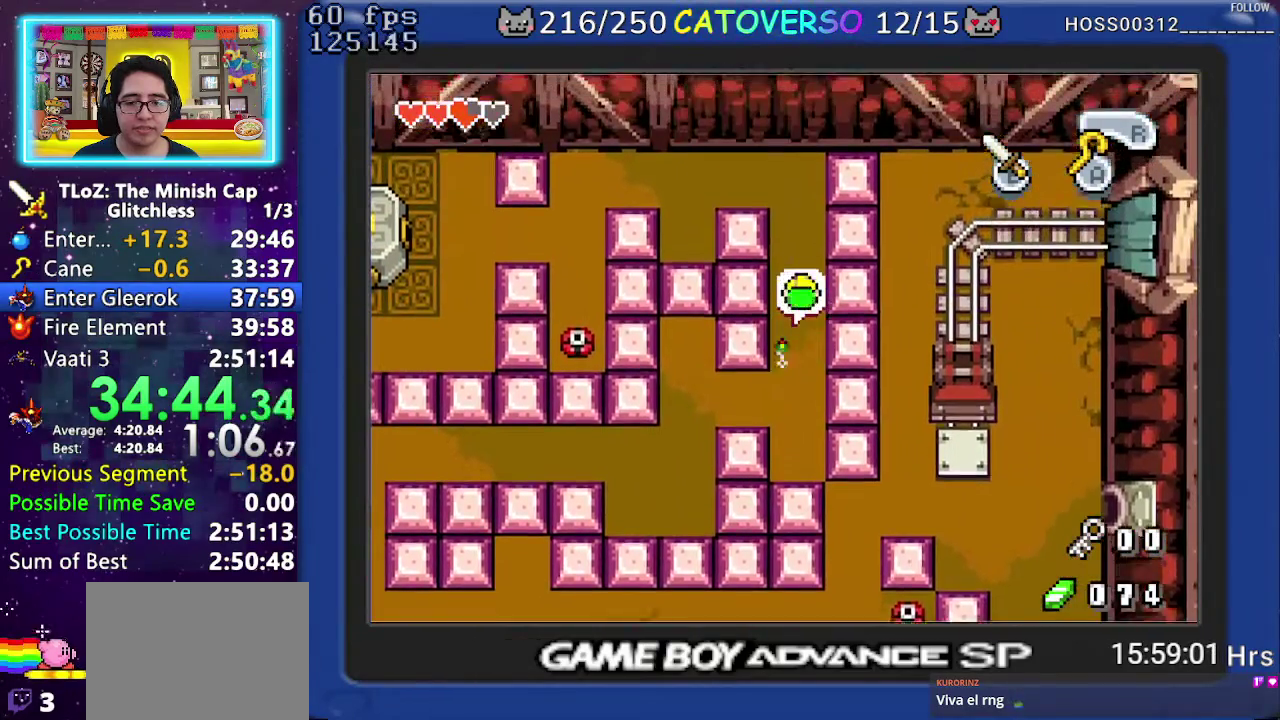
{"buttons": ["DPAD_UP"], "events": [[183, "R1", "down"], [267, "R1", "up"], [333, "R1", "down"], [467, "R1", "up"]]}
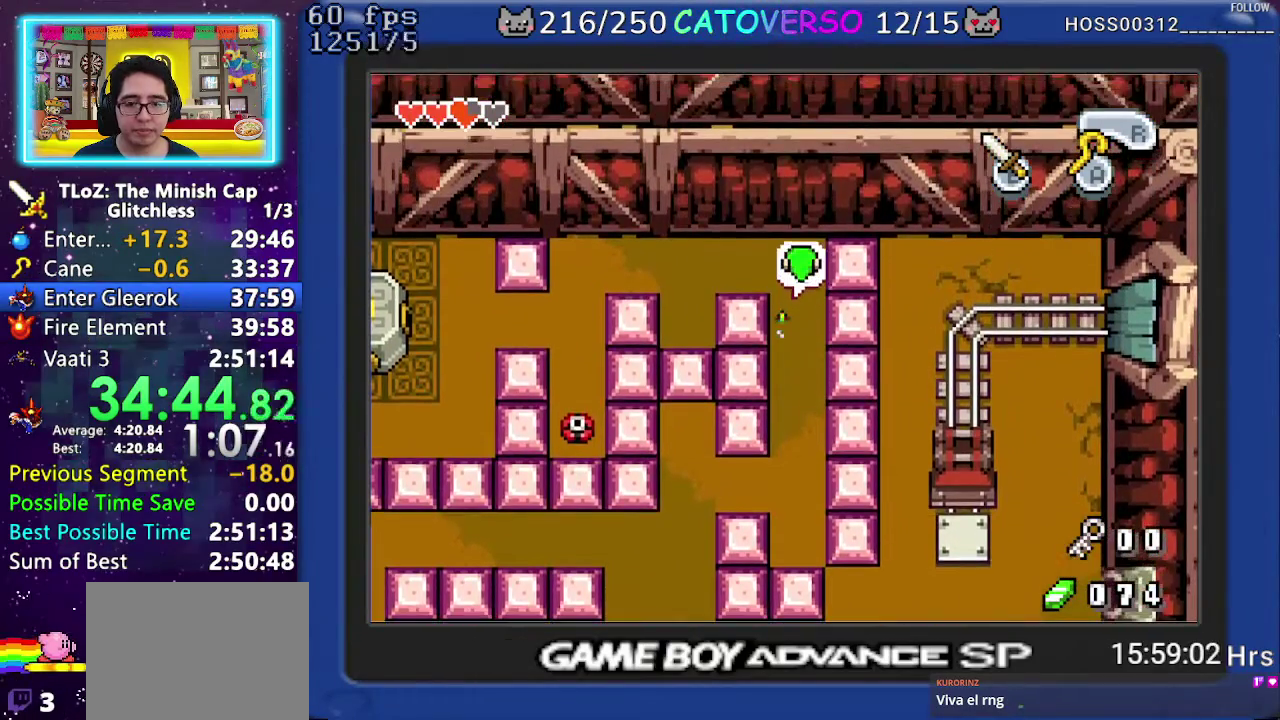
{"buttons": ["R1", "DPAD_LEFT"], "events": [[167, "DPAD_LEFT", "down"], [250, "DPAD_UP", "up"], [300, "R1", "down"], [383, "R1", "up"], [433, "R1", "down"]]}
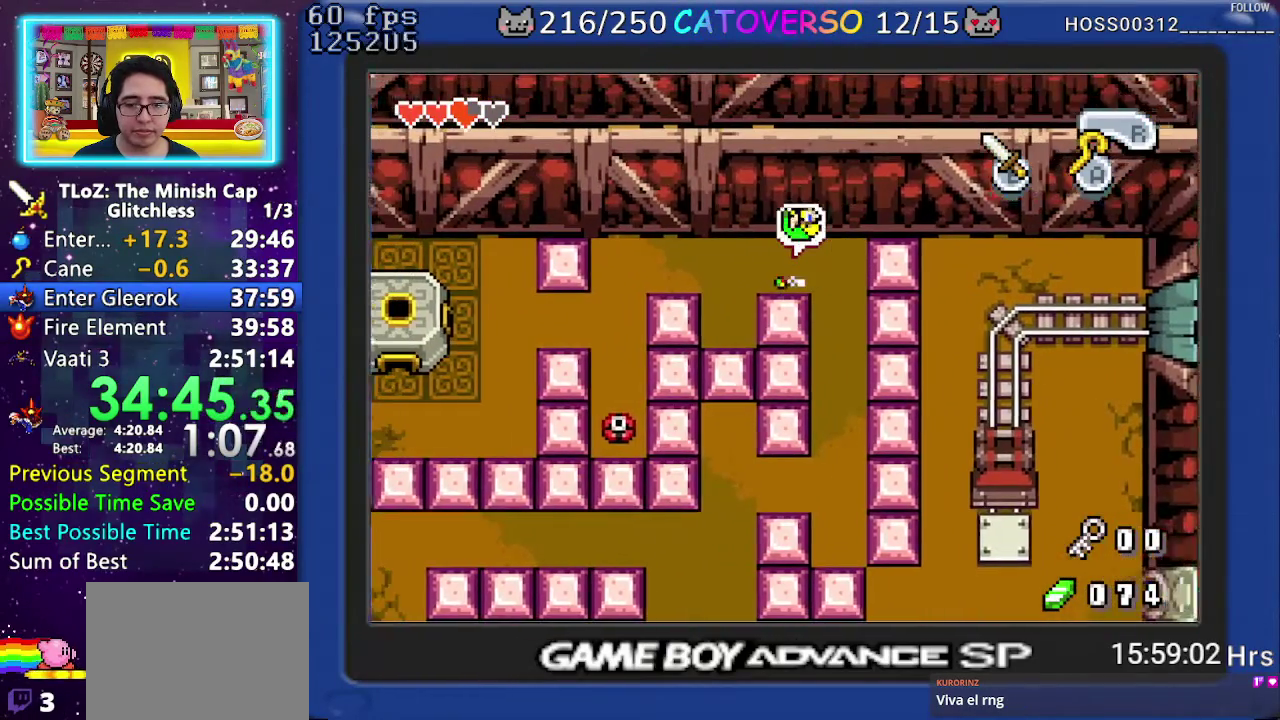
{"buttons": ["DPAD_LEFT"], "events": [[83, "R1", "up"], [250, "R1", "down"], [400, "R1", "up"]]}
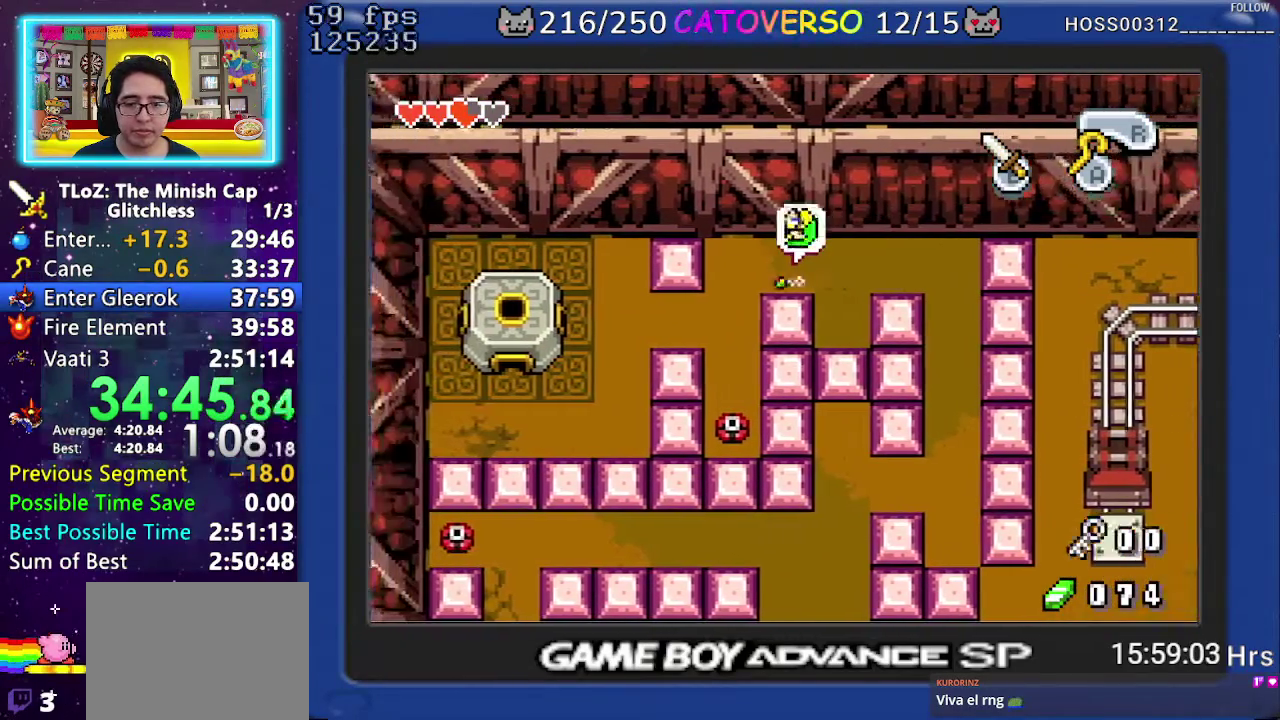
{"buttons": ["DPAD_LEFT"], "events": [[183, "DPAD_DOWN", "down"], [317, "R1", "down"], [417, "DPAD_DOWN", "up"], [433, "R1", "up"]]}
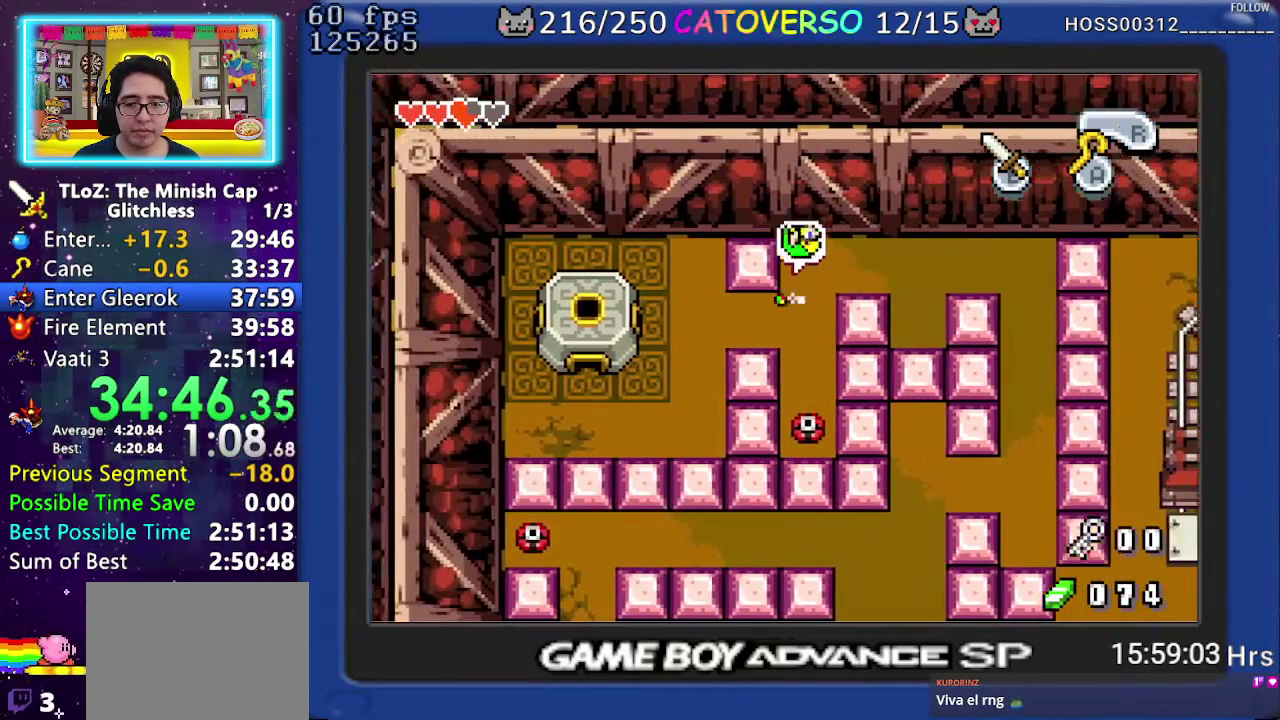
{"buttons": ["R1", "DPAD_LEFT"], "events": [[450, "R1", "down"]]}
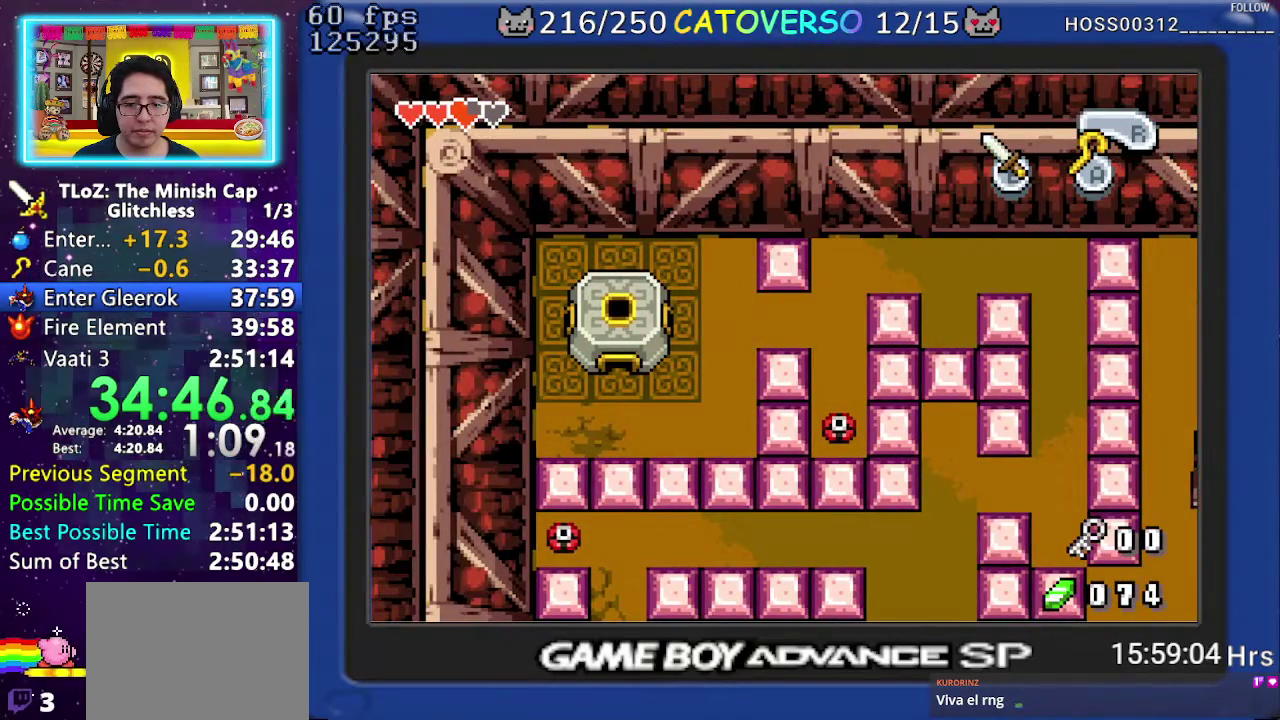
{"buttons": ["DPAD_RIGHT"], "events": [[117, "R1", "up"], [150, "DPAD_LEFT", "up"], [183, "DPAD_RIGHT", "down"]]}
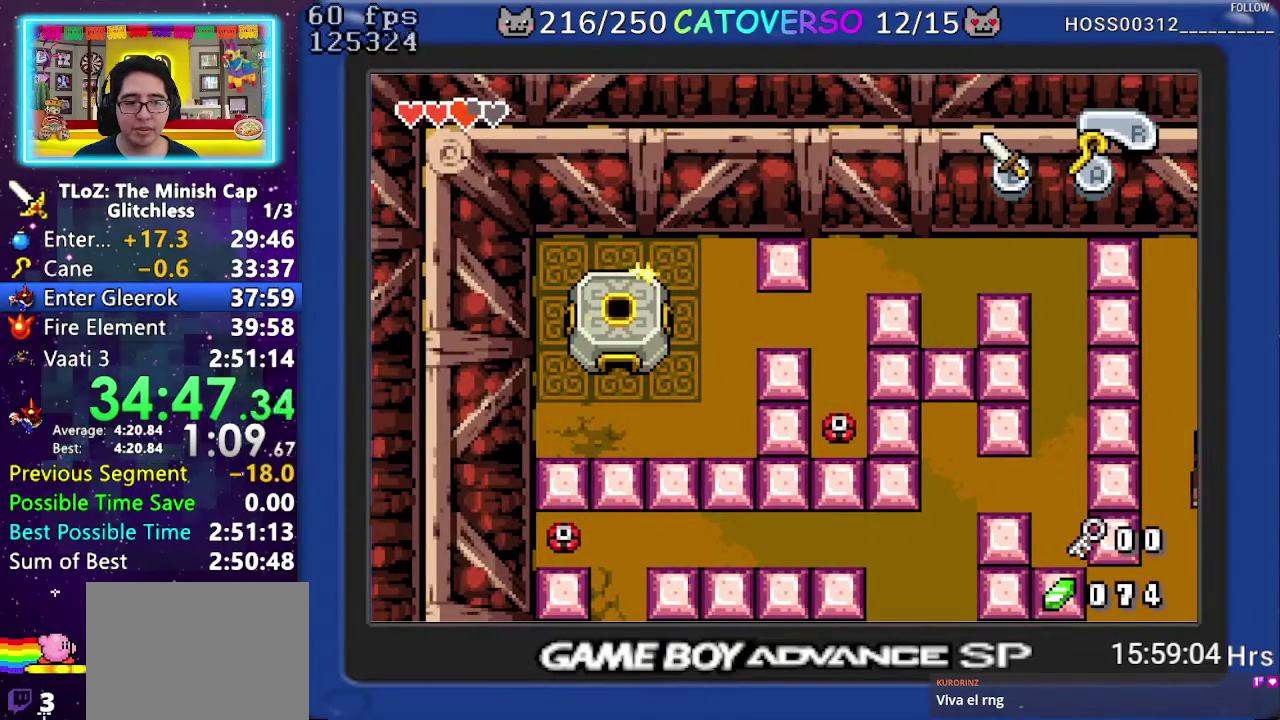
{"buttons": ["DPAD_RIGHT"], "events": []}
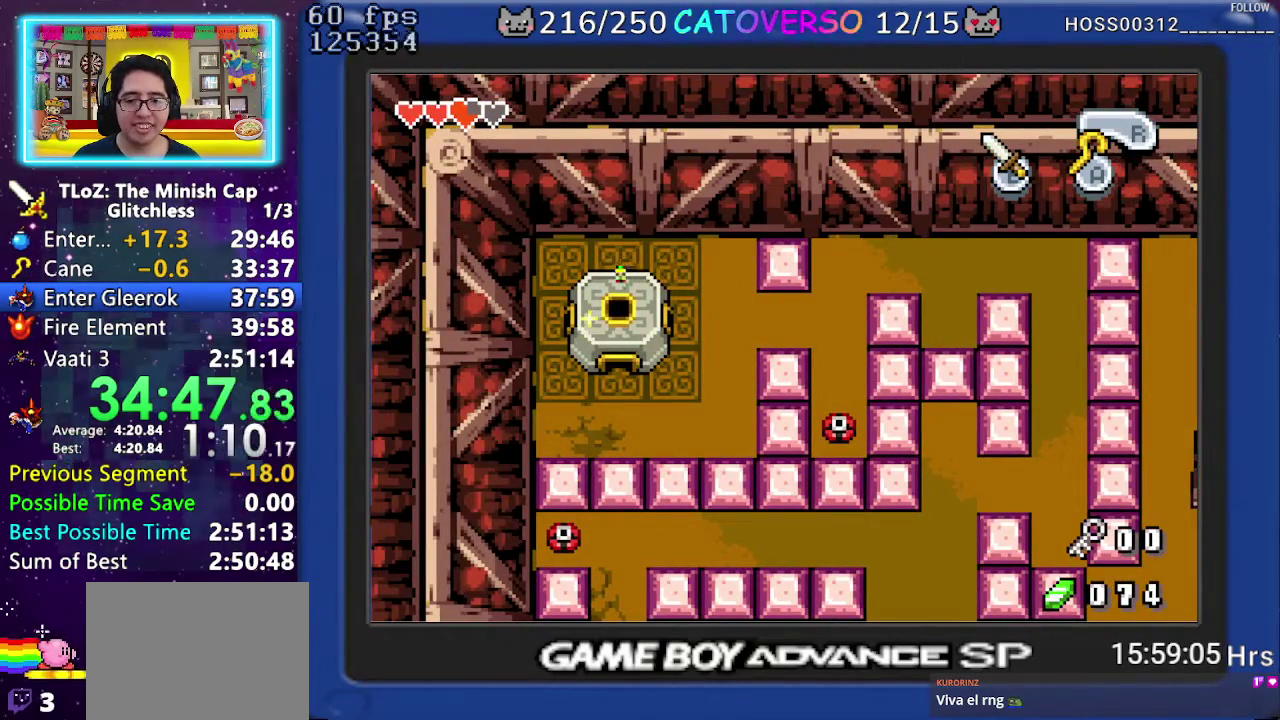
{"buttons": ["DPAD_RIGHT"], "events": []}
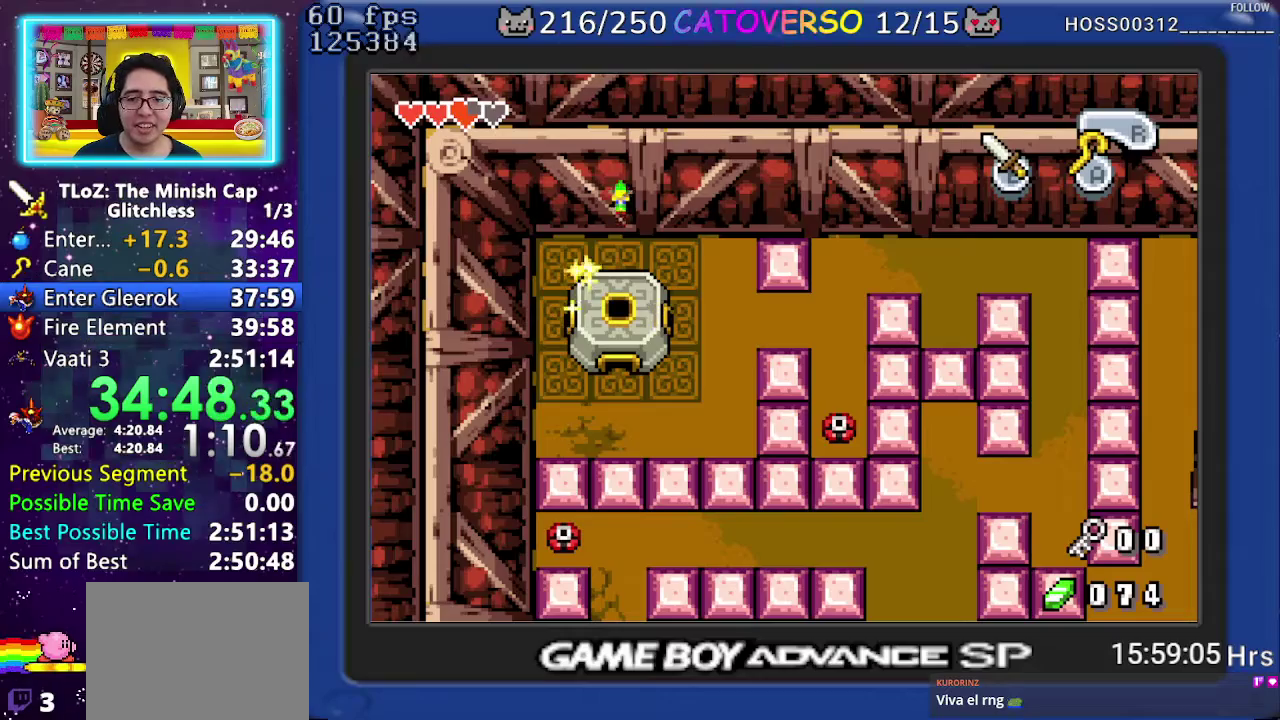
{"buttons": ["DPAD_RIGHT"], "events": []}
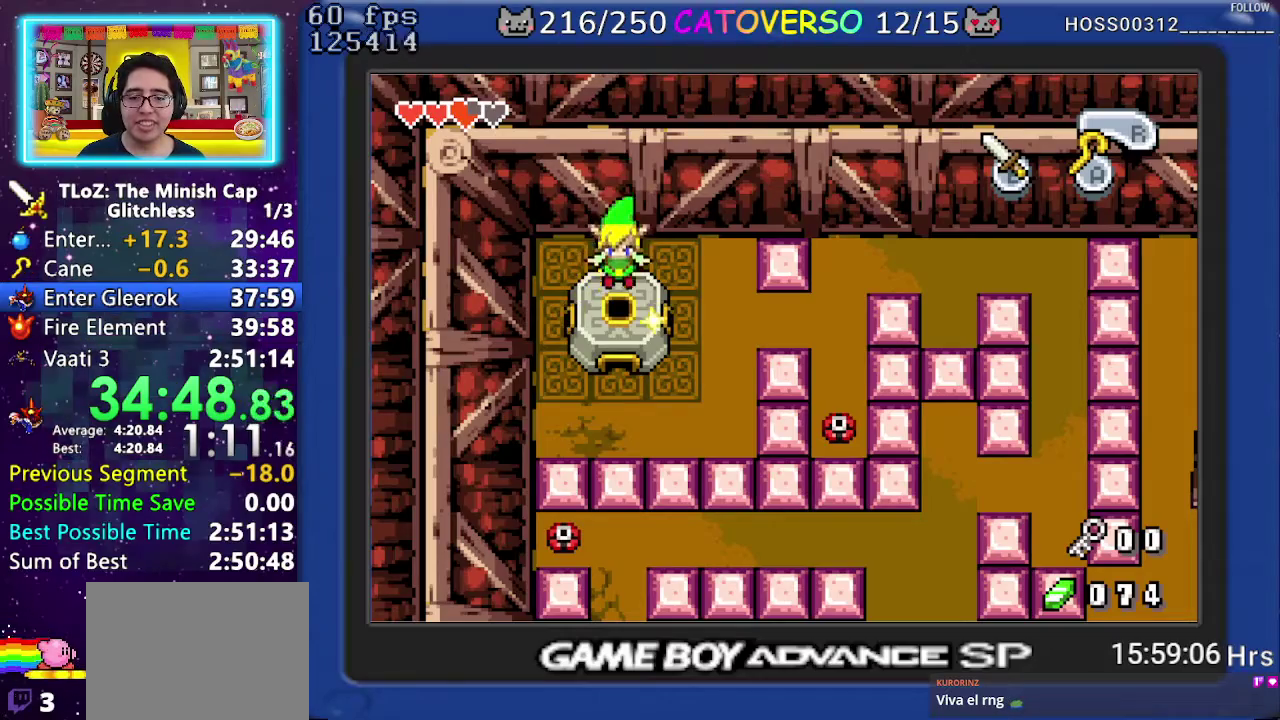
{"buttons": ["DPAD_RIGHT"], "events": []}
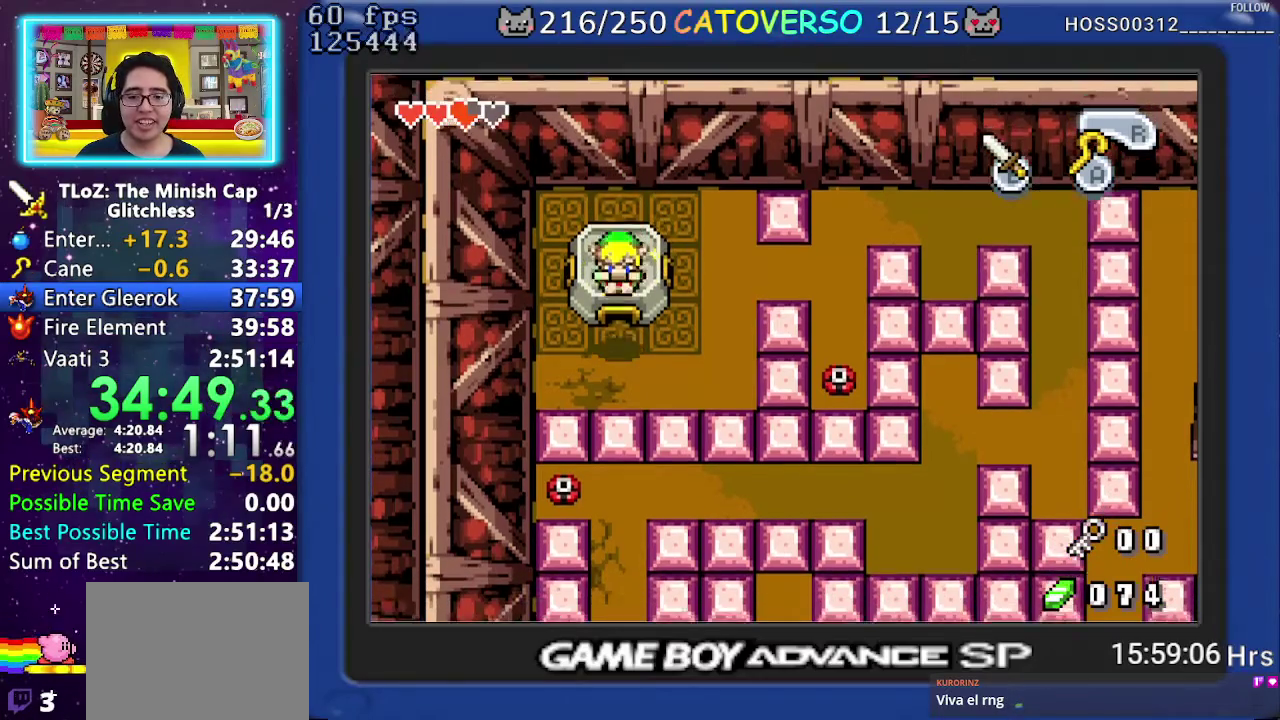
{"buttons": ["DPAD_RIGHT"], "events": []}
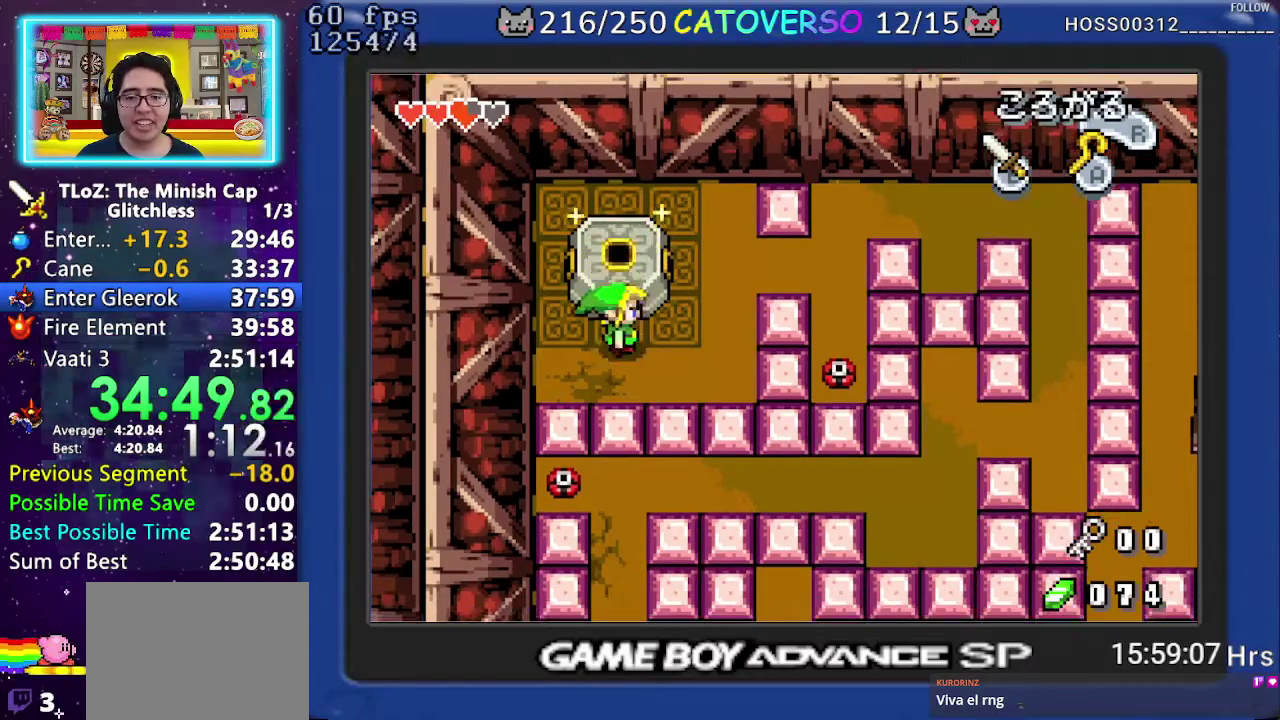
{"buttons": ["DPAD_UP", "DPAD_RIGHT"], "events": [[250, "DPAD_UP", "down"]]}
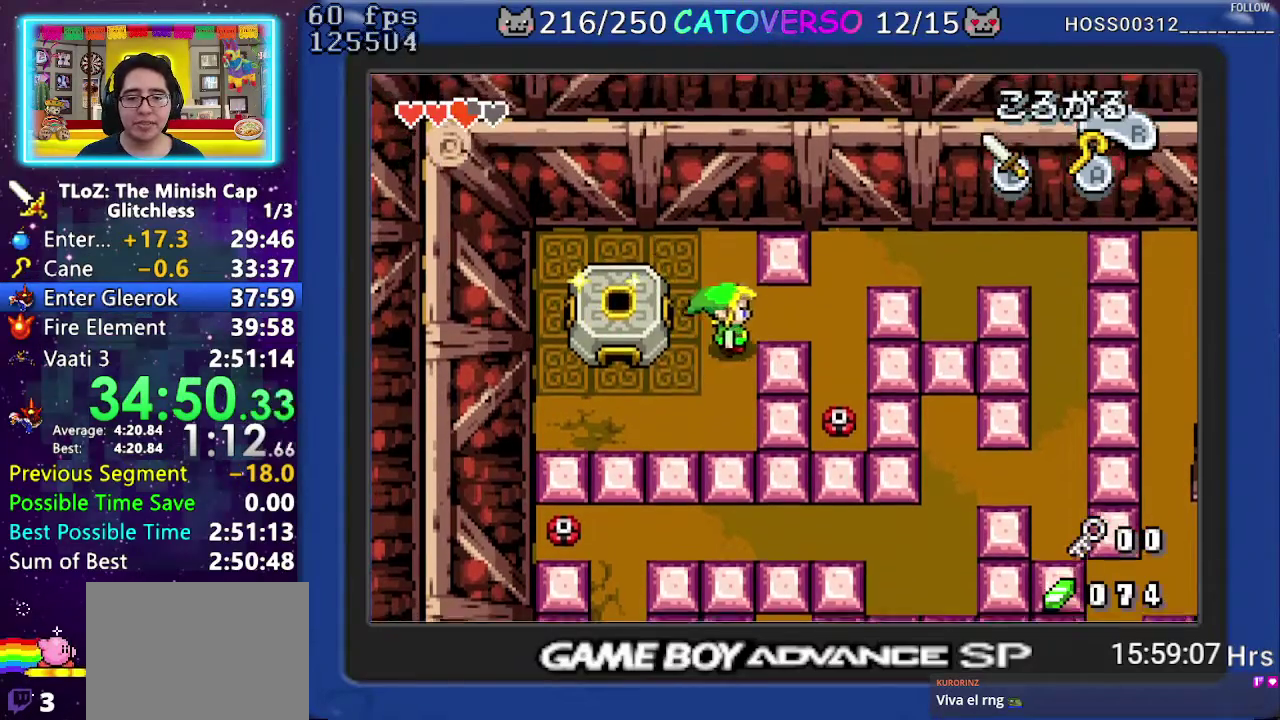
{"buttons": ["DPAD_UP", "DPAD_RIGHT"], "events": [[150, "DPAD_UP", "up"], [267, "DPAD_UP", "down"]]}
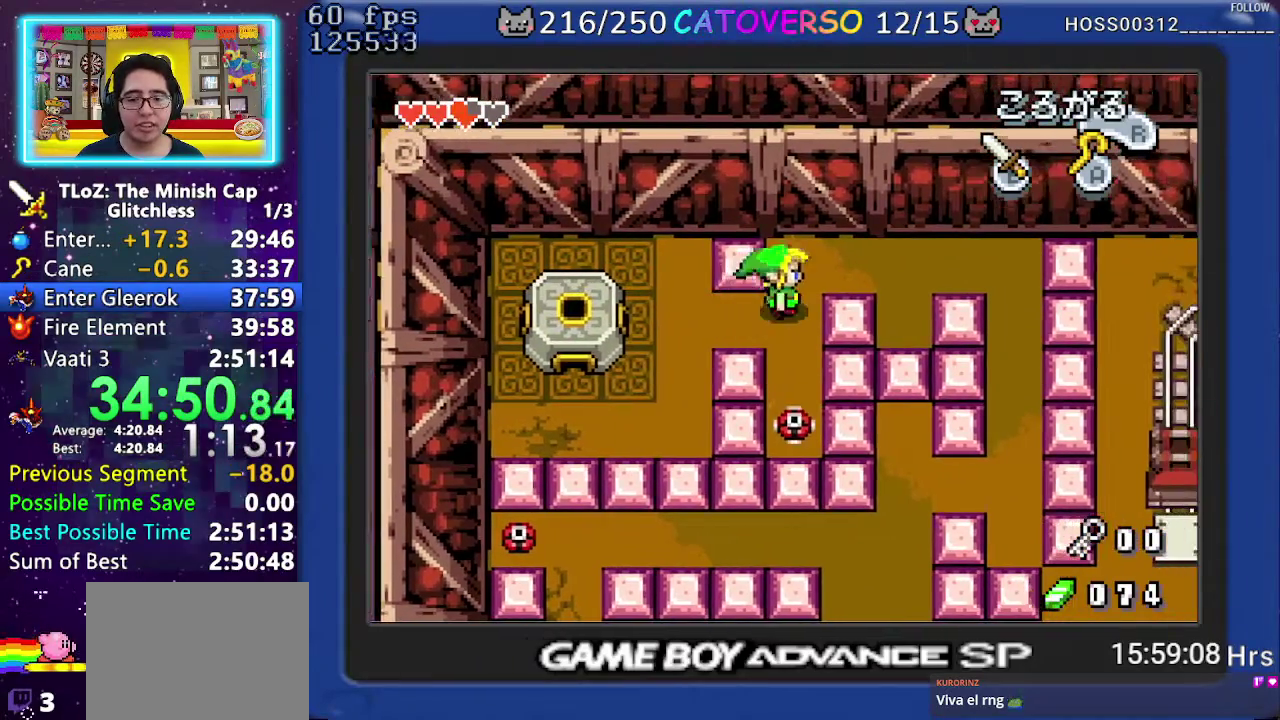
{"buttons": ["DPAD_DOWN"], "events": [[117, "DPAD_UP", "up"], [133, "R1", "down"], [217, "R1", "up"], [283, "DPAD_DOWN", "down"], [317, "DPAD_RIGHT", "up"]]}
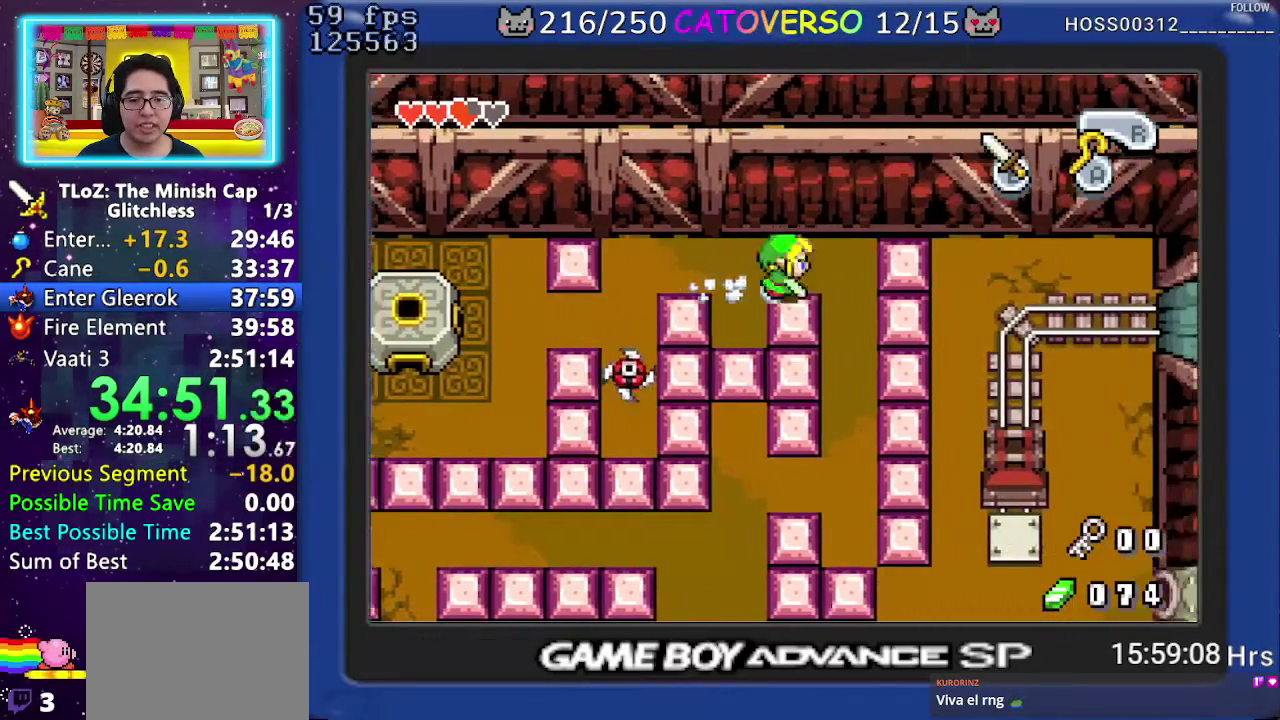
{"buttons": ["DPAD_LEFT"], "events": [[100, "R1", "down"], [233, "R1", "up"], [267, "DPAD_LEFT", "down"], [333, "DPAD_DOWN", "up"]]}
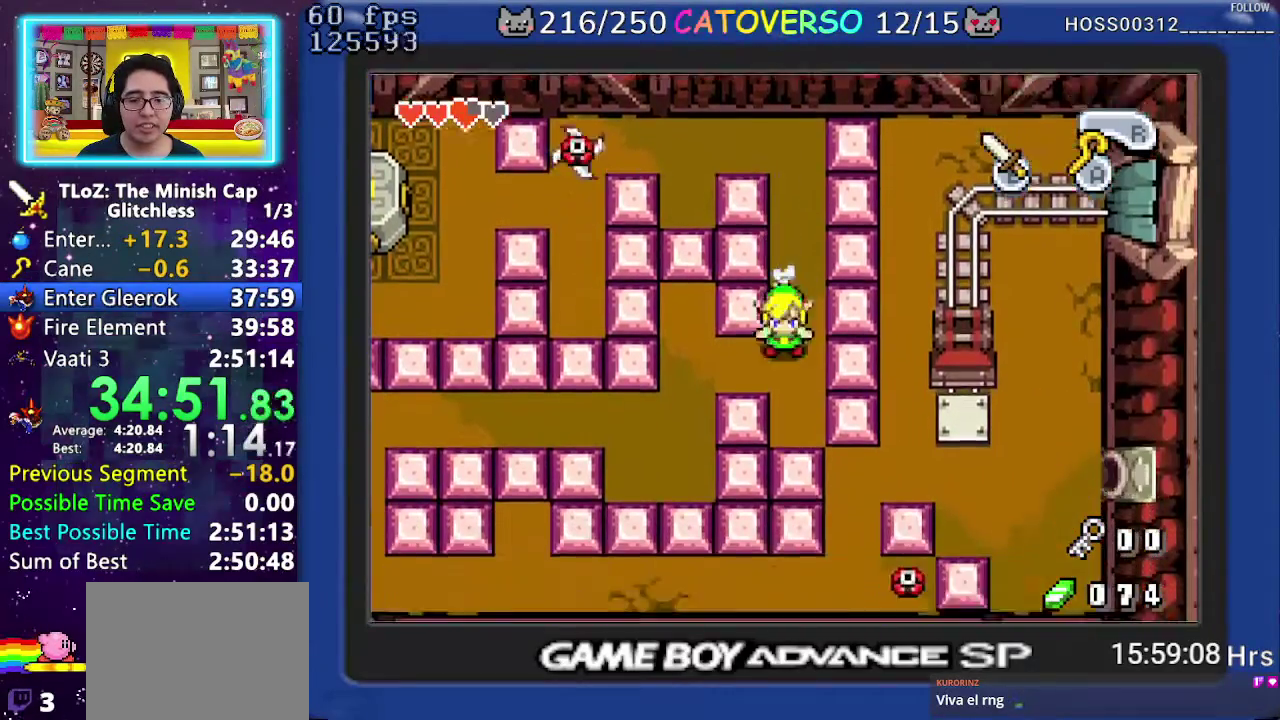
{"buttons": ["DPAD_DOWN", "DPAD_LEFT"], "events": [[300, "DPAD_DOWN", "down"]]}
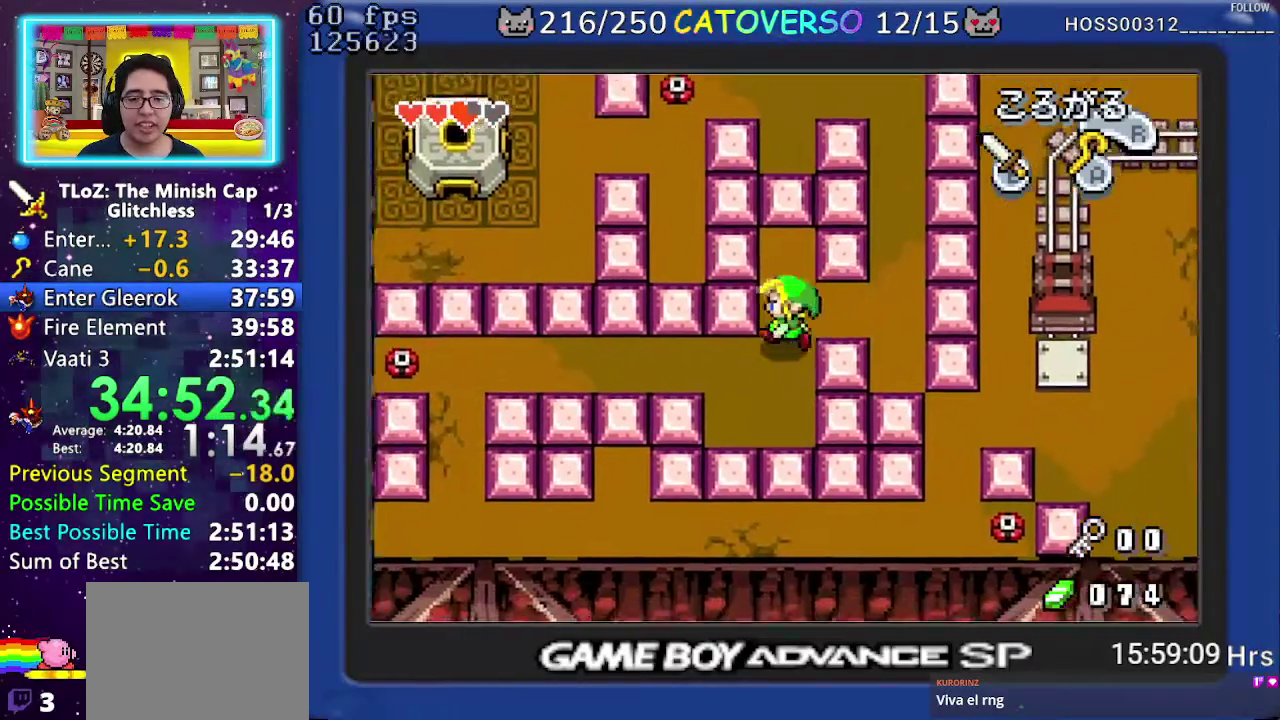
{"buttons": ["DPAD_LEFT"], "events": [[67, "R1", "down"], [117, "DPAD_DOWN", "up"], [350, "R1", "up"]]}